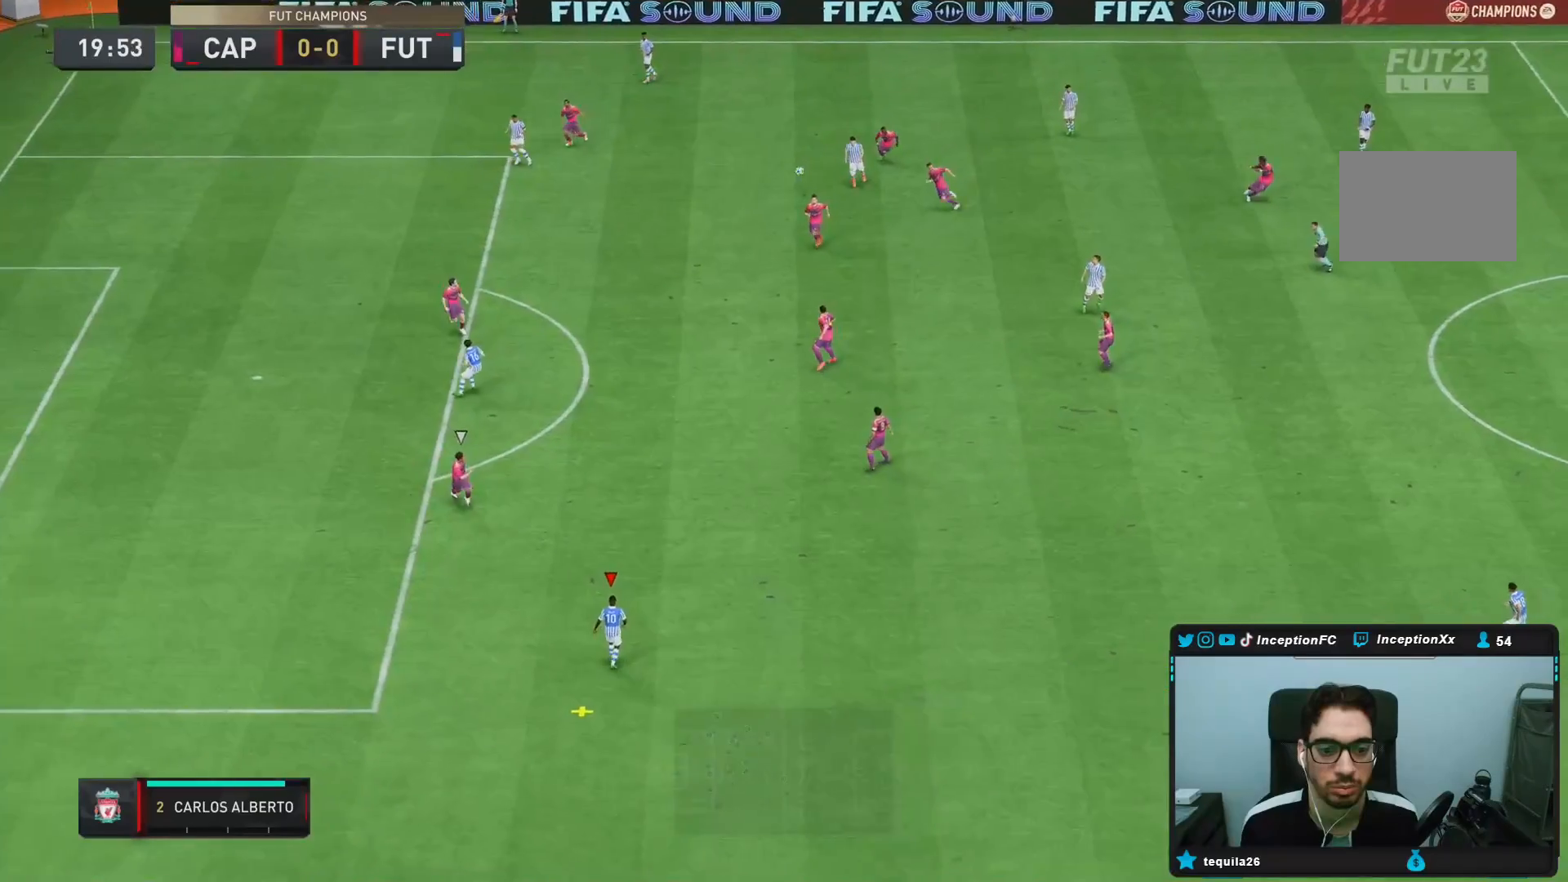
Gameplay with a controller (PlayStation layout); each line is a JSON object with the inputs held at the frame after it. "events" lists button and stick changes between this image and that frame as [ms after this image, input, new state], when the widget could be followed in between. Not read: L3 R3.
{"buttons": [], "left_stick": "center", "right_stick": "center", "events": [[400, "left_stick", "center"]]}
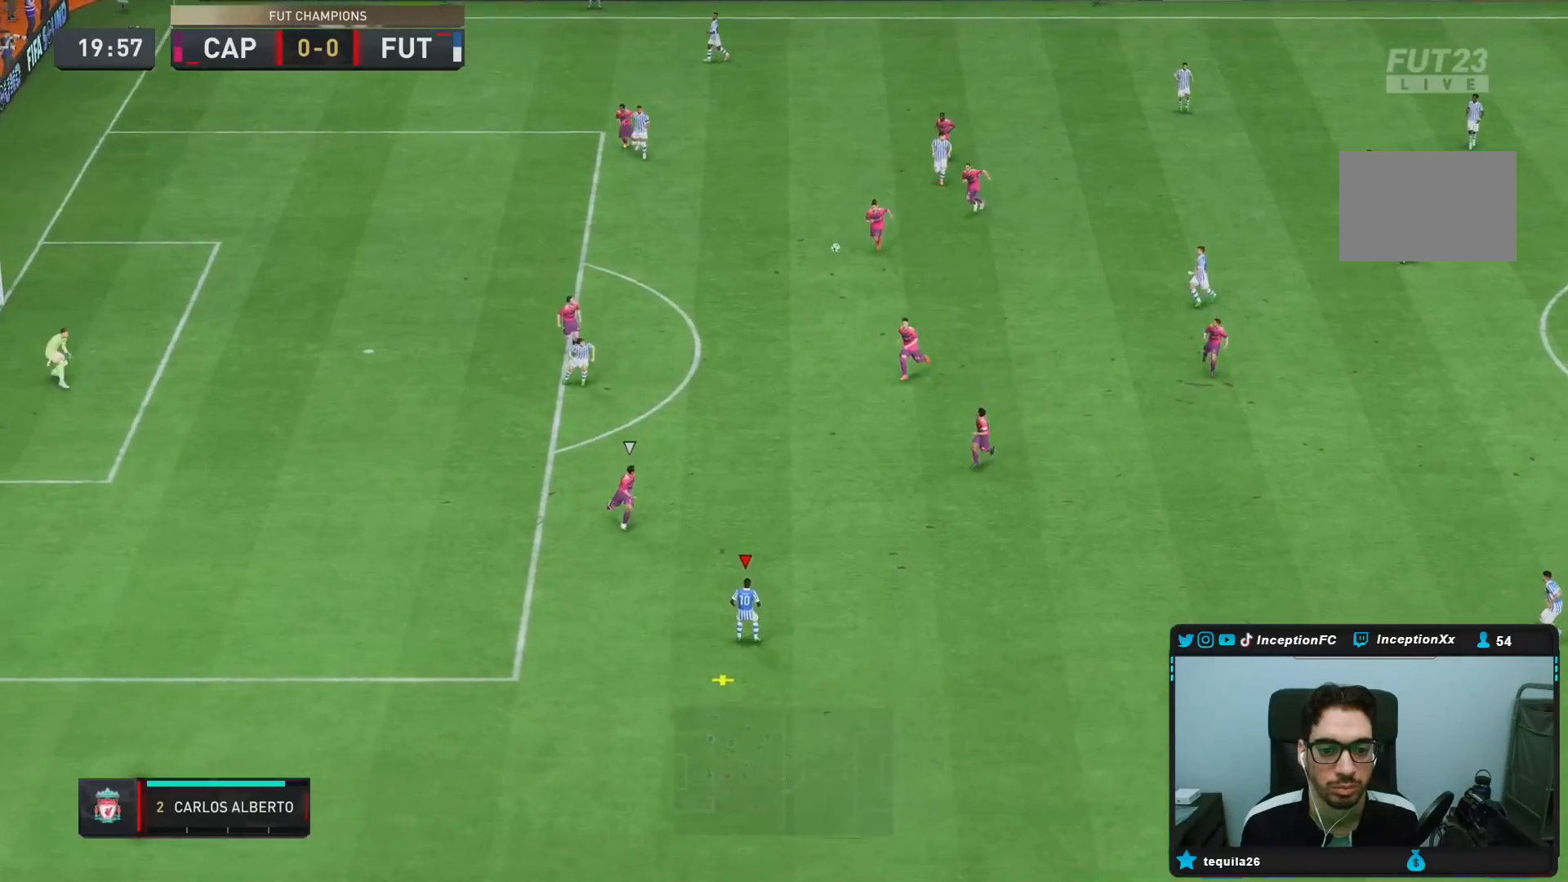
{"buttons": [], "left_stick": "up-left", "right_stick": "center", "events": [[17, "CROSS", "down"], [17, "left_stick", "up"], [183, "CROSS", "up"], [250, "left_stick", "up-left"]]}
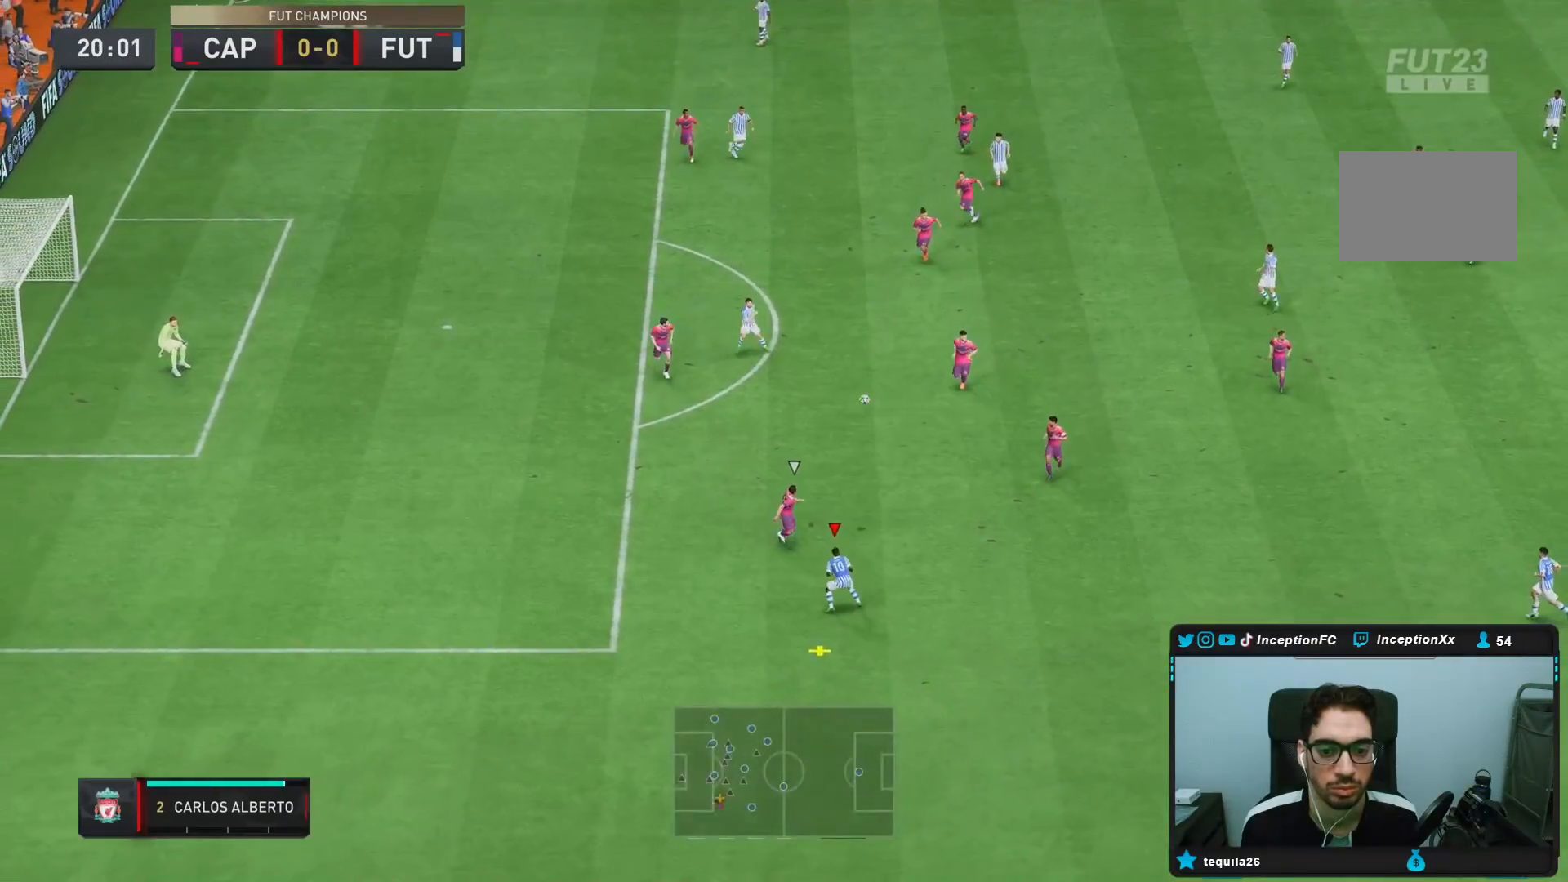
{"buttons": [], "left_stick": "center", "right_stick": "center", "events": [[383, "left_stick", "center"]]}
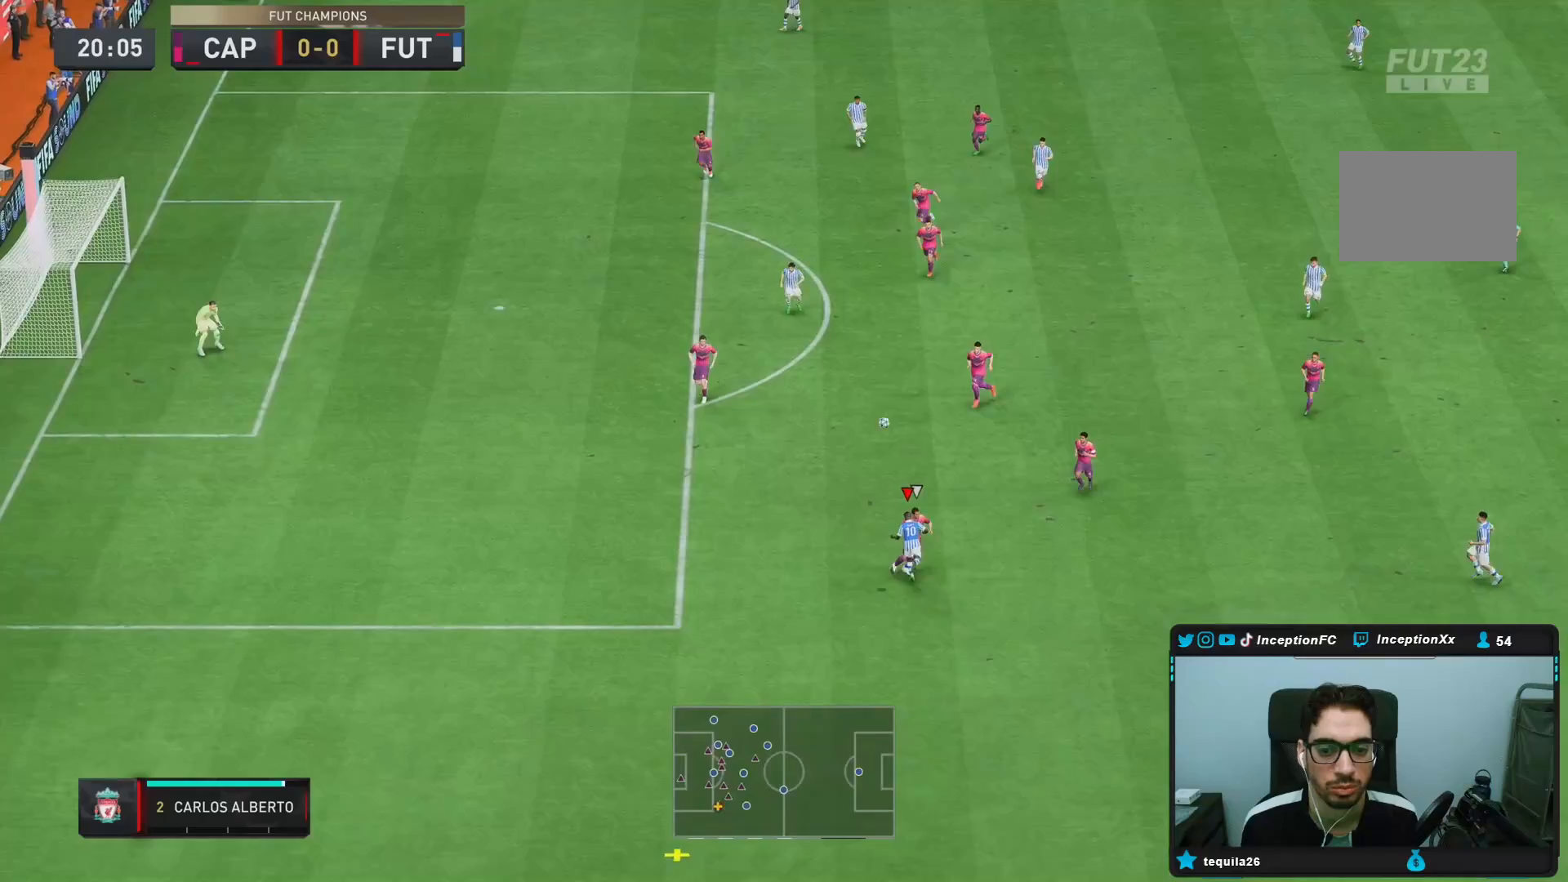
{"buttons": [], "left_stick": "down", "right_stick": "center", "events": [[33, "left_stick", "down"]]}
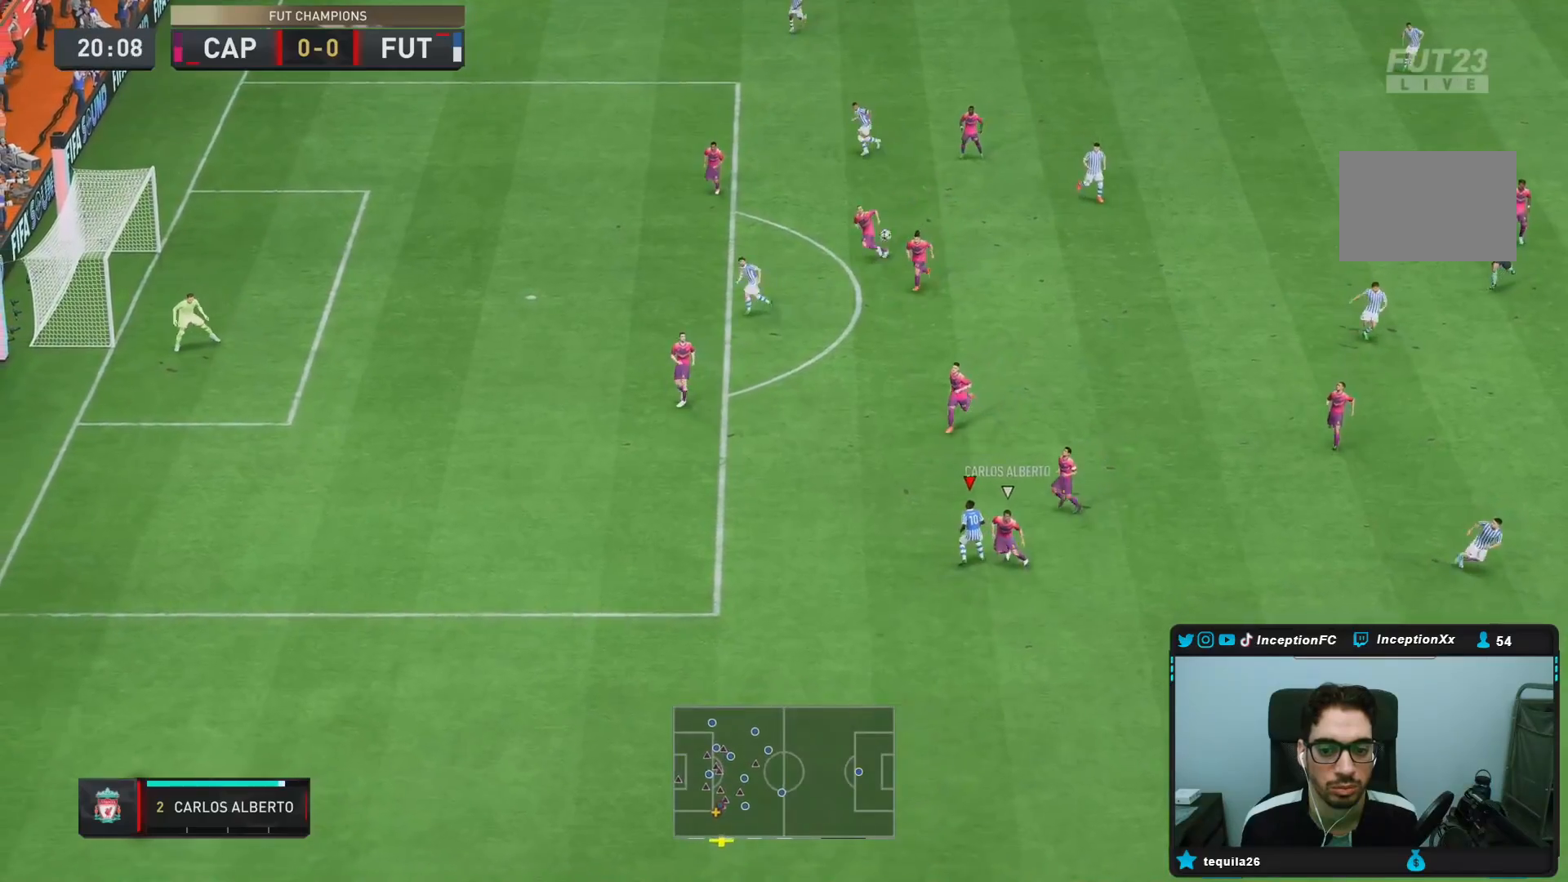
{"buttons": ["R2"], "left_stick": "down", "right_stick": "center", "events": [[167, "R2", "down"]]}
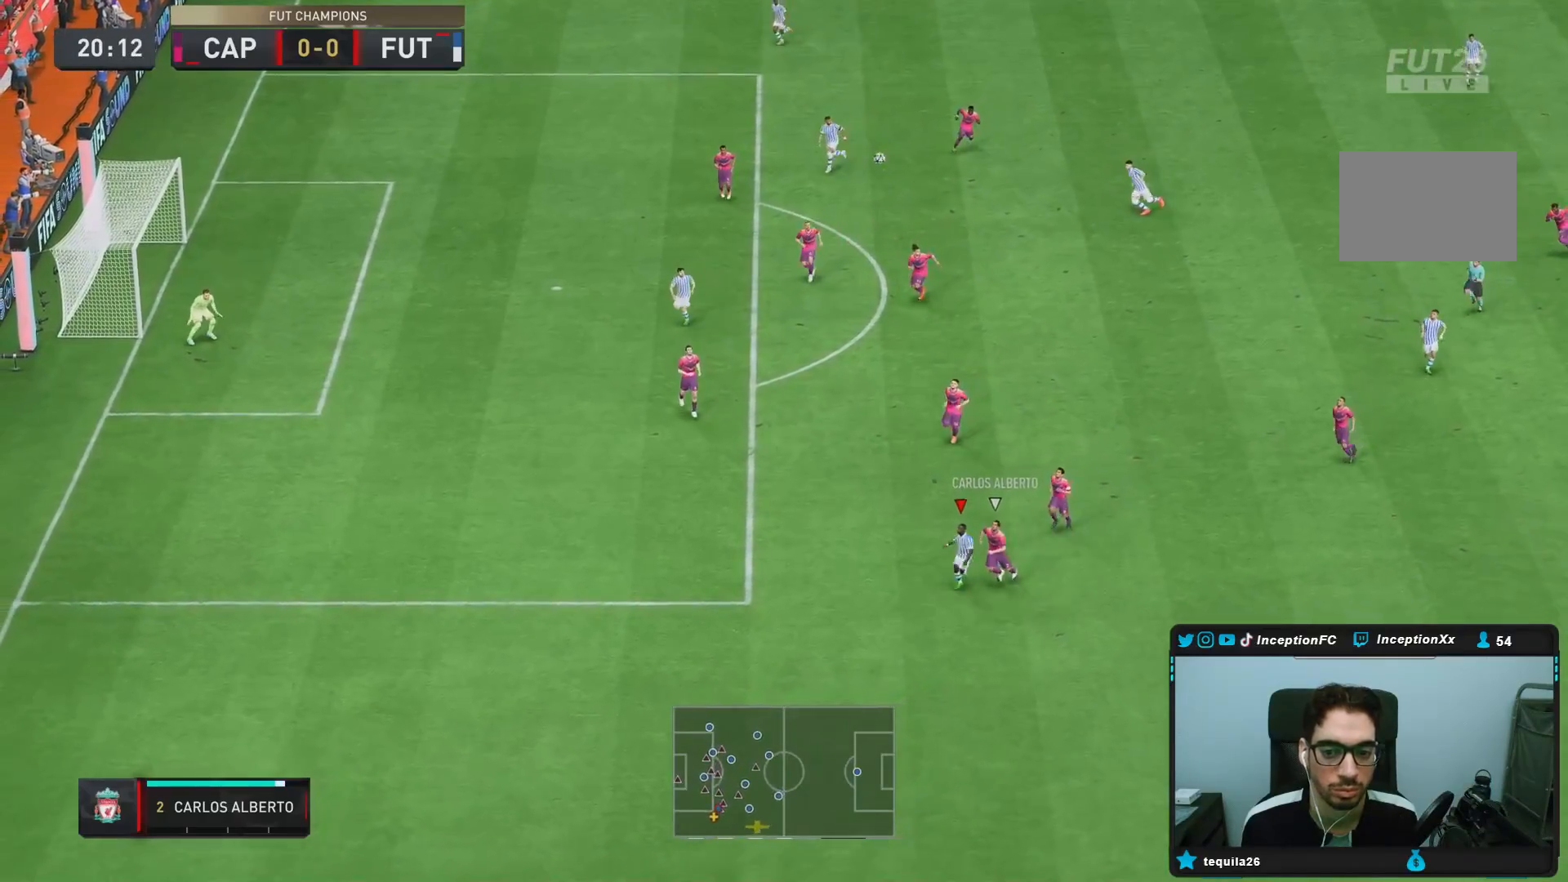
{"buttons": ["R2"], "left_stick": "down", "right_stick": "center", "events": []}
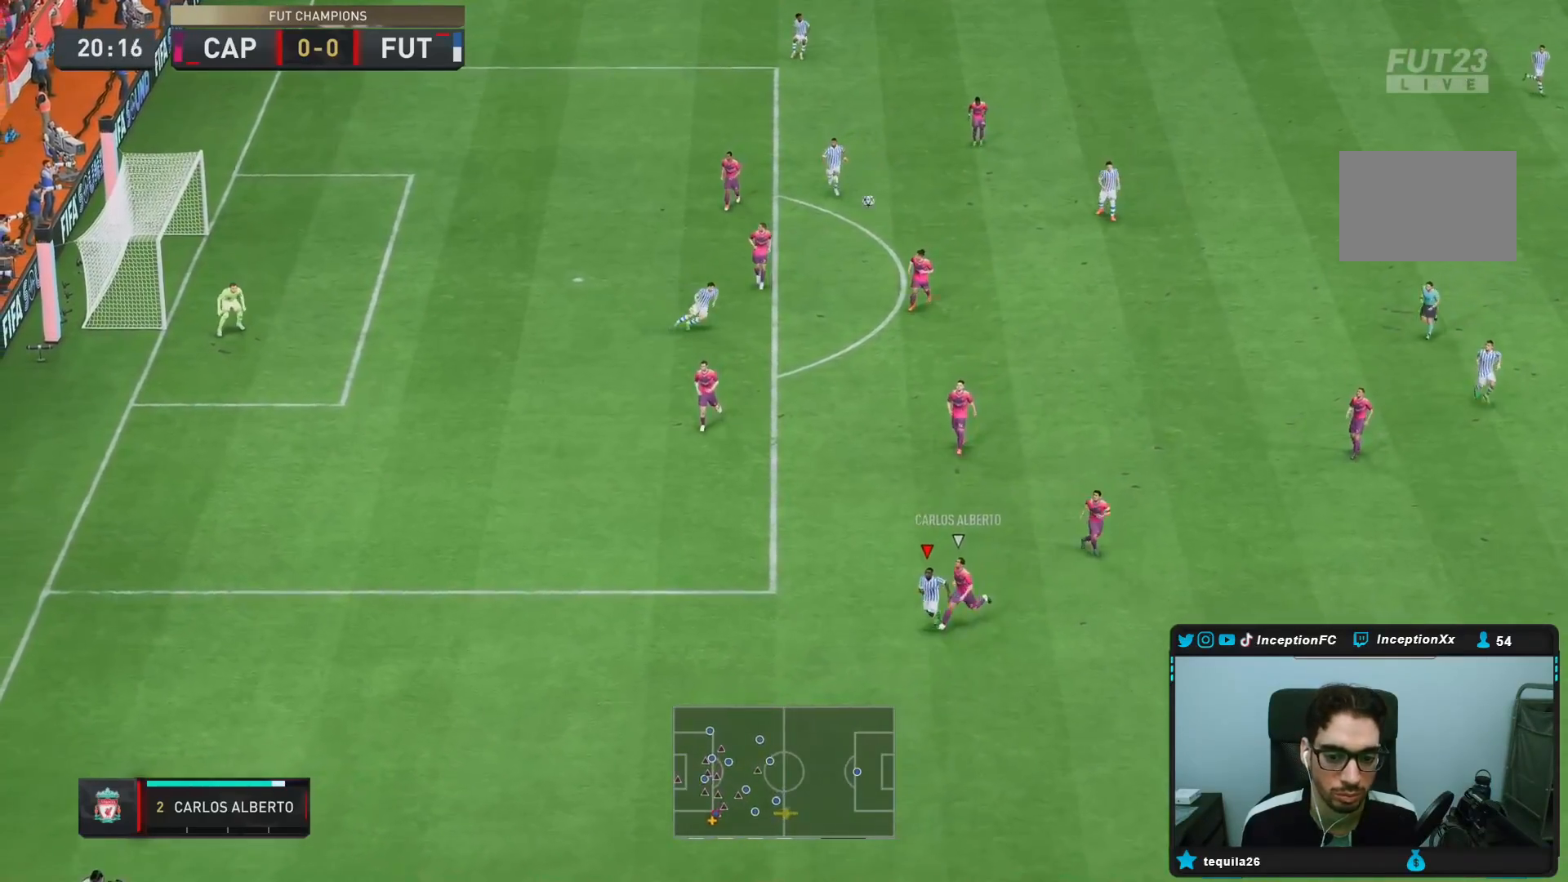
{"buttons": [], "left_stick": "down-right", "right_stick": "center", "events": [[133, "CROSS", "down"], [167, "R2", "up"], [167, "left_stick", "down-right"], [367, "CROSS", "up"]]}
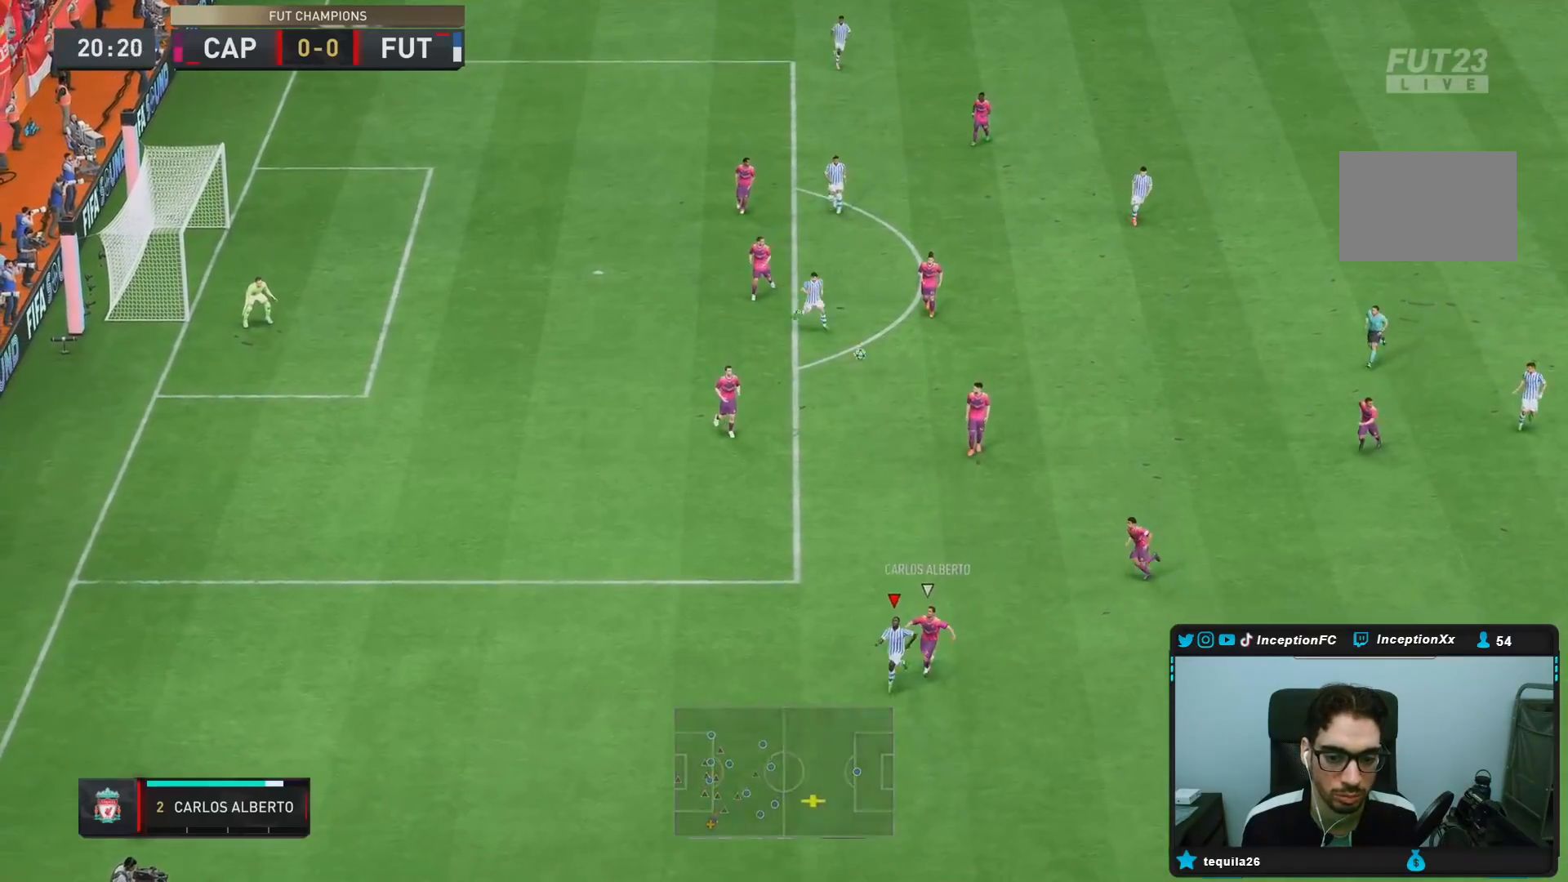
{"buttons": [], "left_stick": "down-right", "right_stick": "center", "events": []}
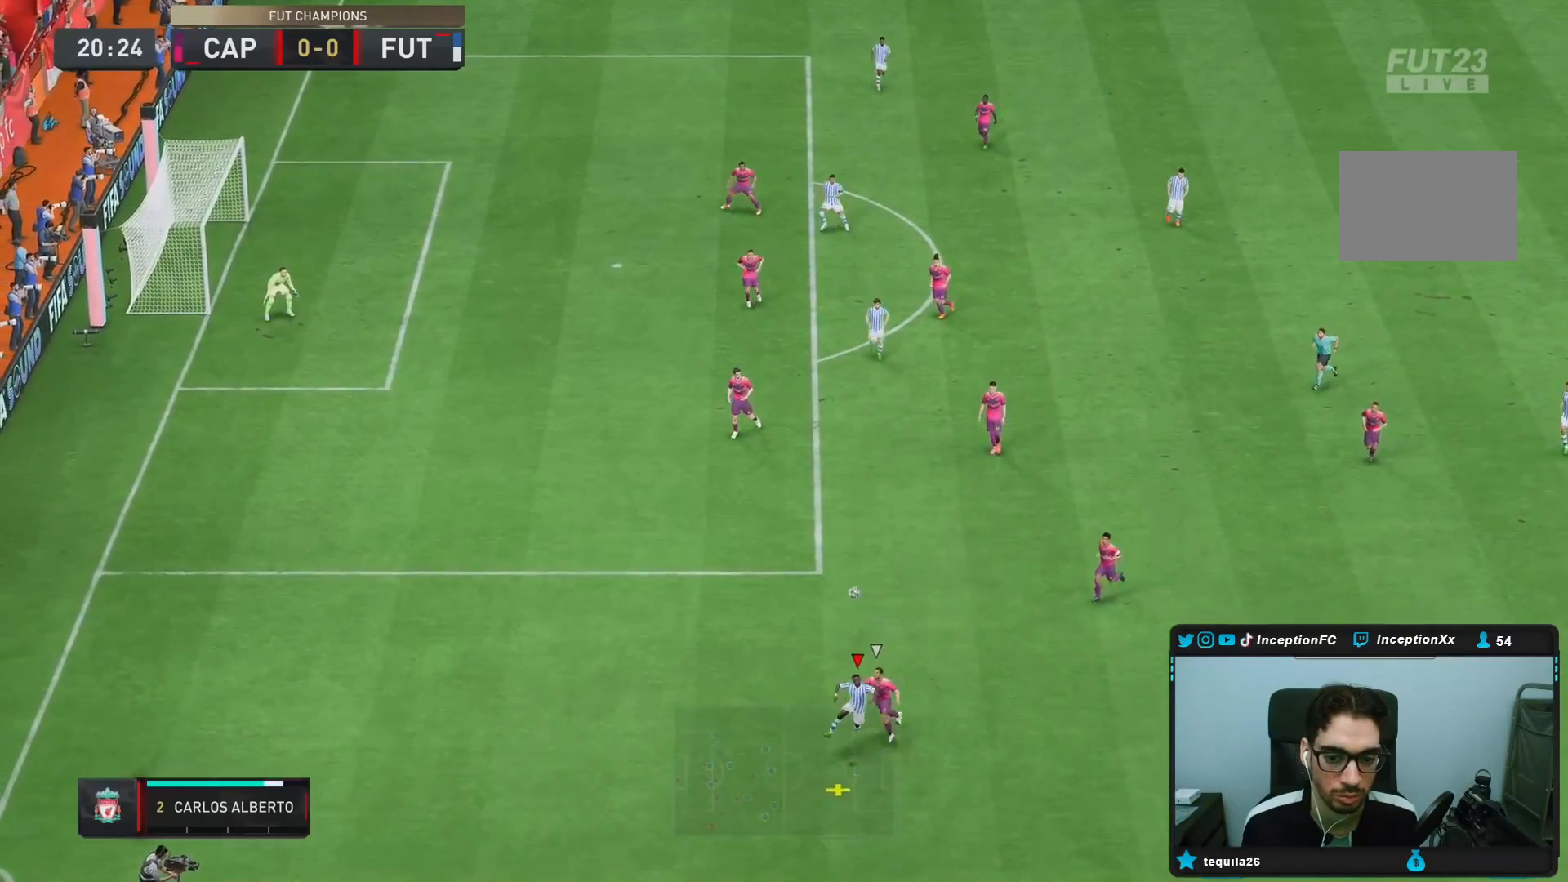
{"buttons": [], "left_stick": "down-right", "right_stick": "center", "events": []}
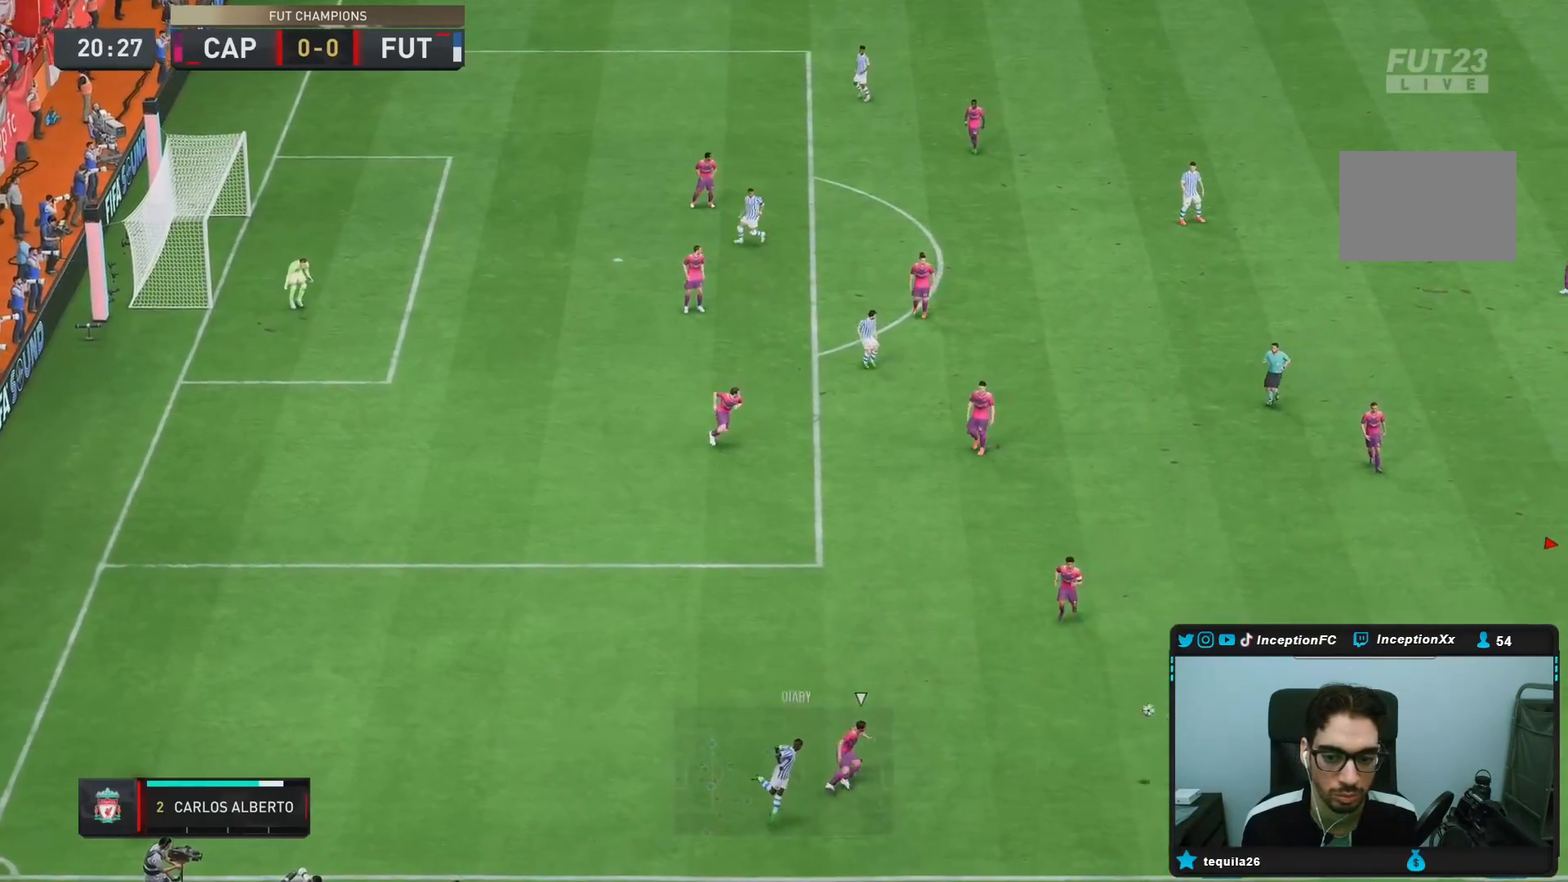
{"buttons": [], "left_stick": "left", "right_stick": "center", "events": [[33, "left_stick", "center"], [150, "left_stick", "left"]]}
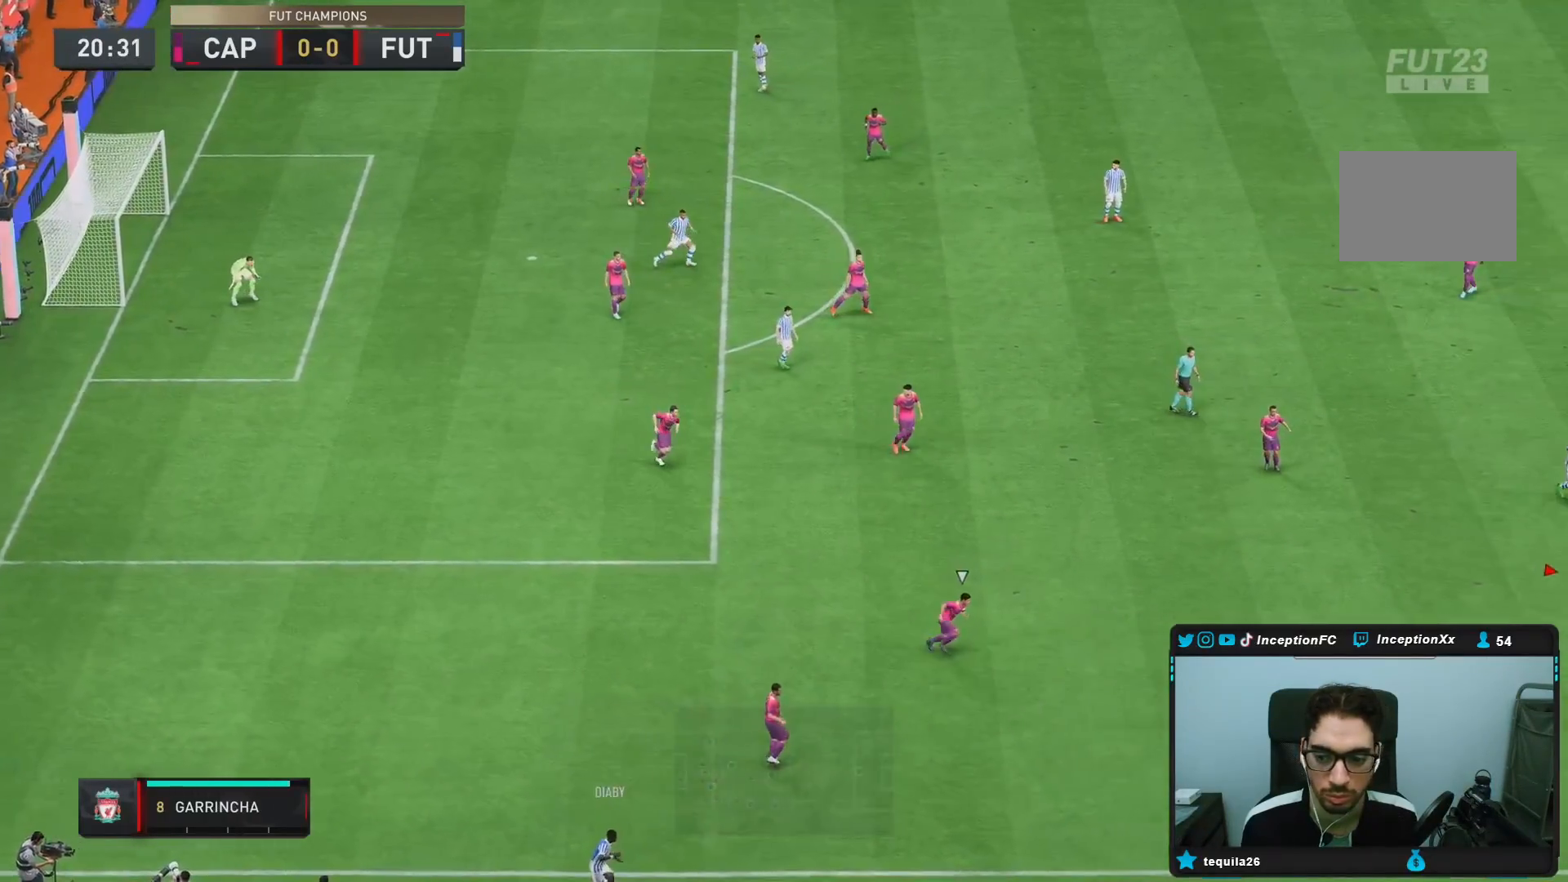
{"buttons": [], "left_stick": "up-right", "right_stick": "center", "events": [[333, "CROSS", "down"], [333, "left_stick", "up"], [400, "left_stick", "up-right"], [467, "CROSS", "up"]]}
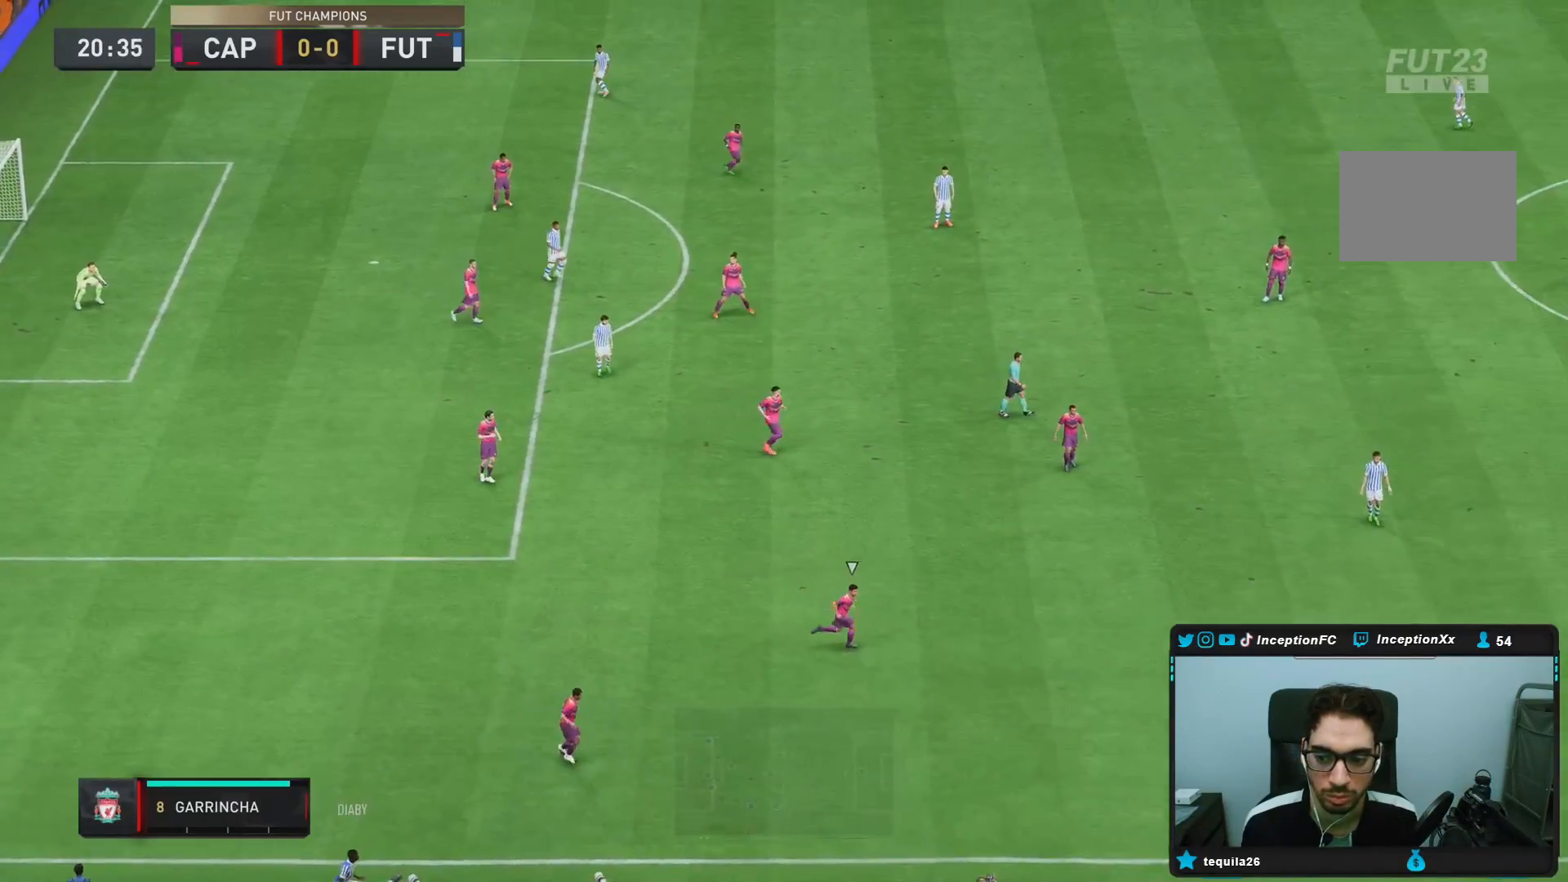
{"buttons": [], "left_stick": "up", "right_stick": "center", "events": [[433, "left_stick", "up"]]}
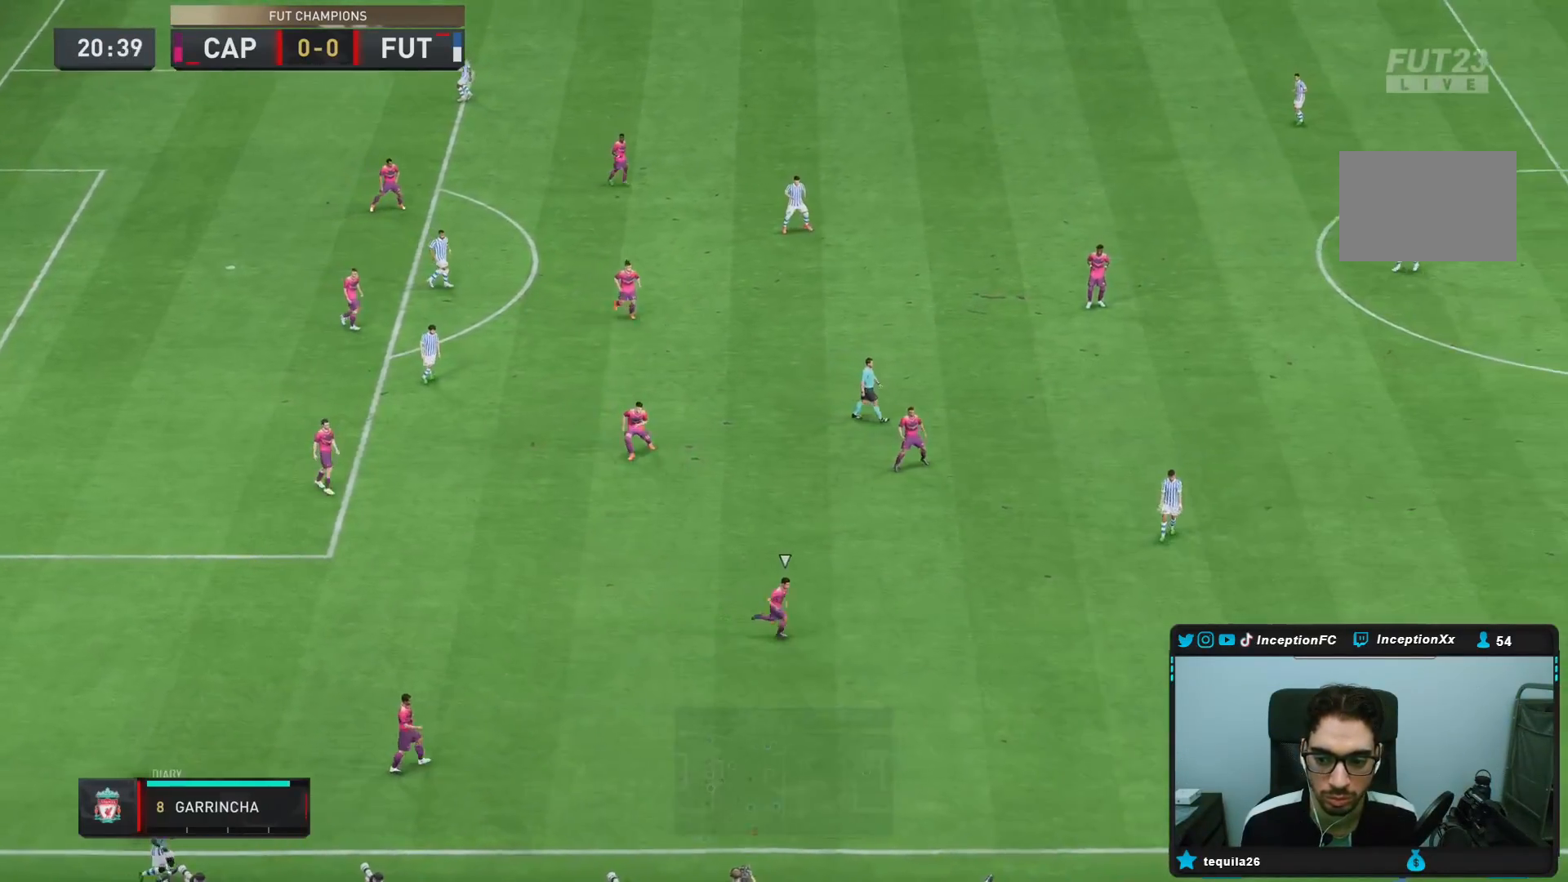
{"buttons": [], "left_stick": "center", "right_stick": "center", "events": [[383, "left_stick", "center"]]}
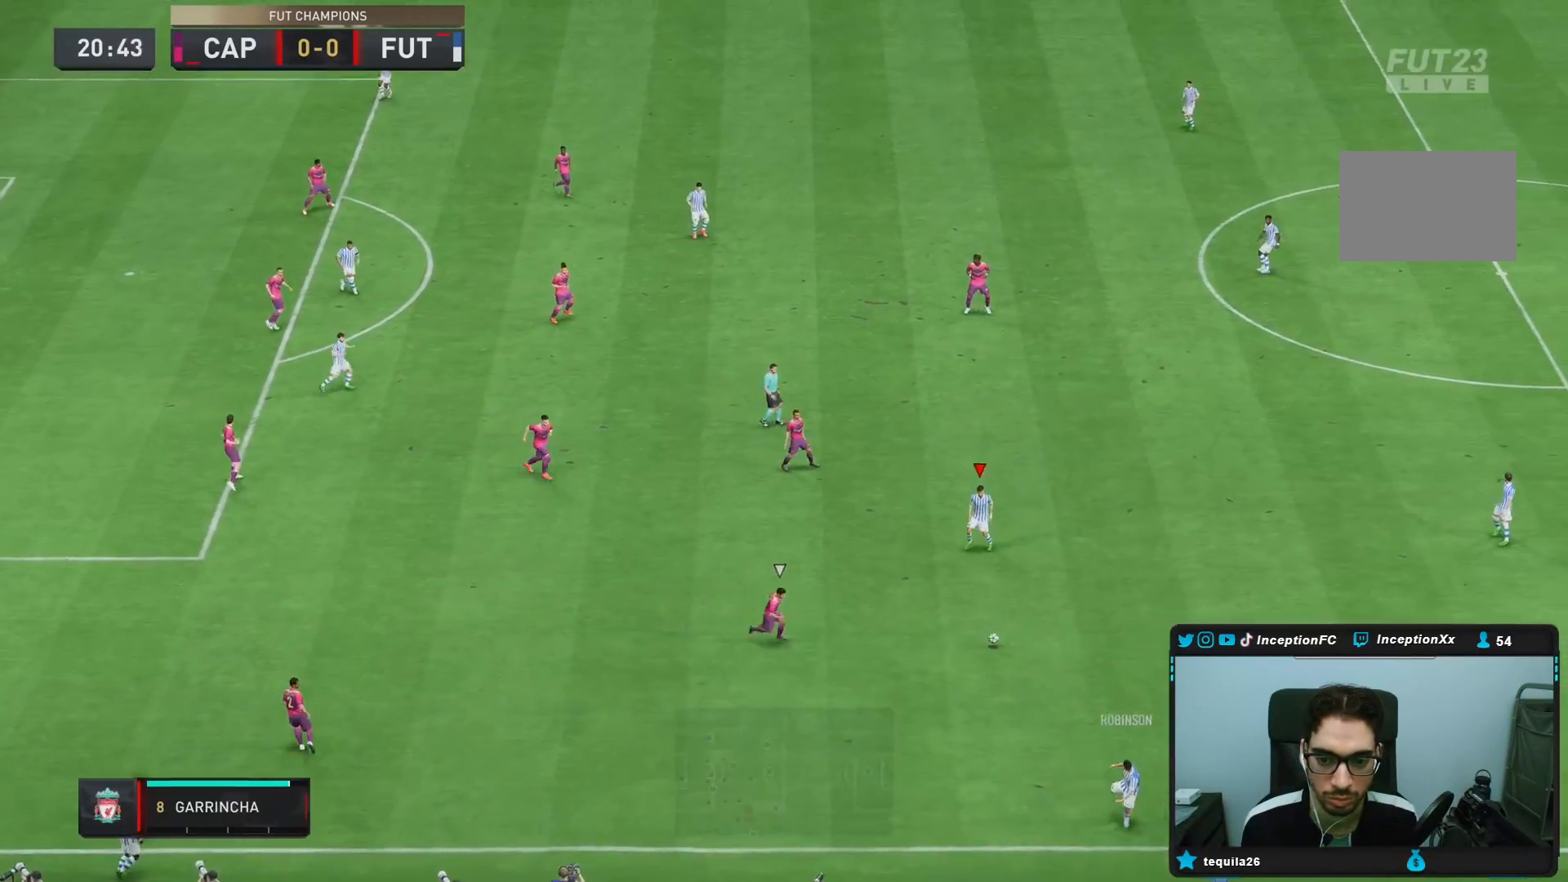
{"buttons": [], "left_stick": "center", "right_stick": "center", "events": [[83, "left_stick", "up"], [383, "left_stick", "center"]]}
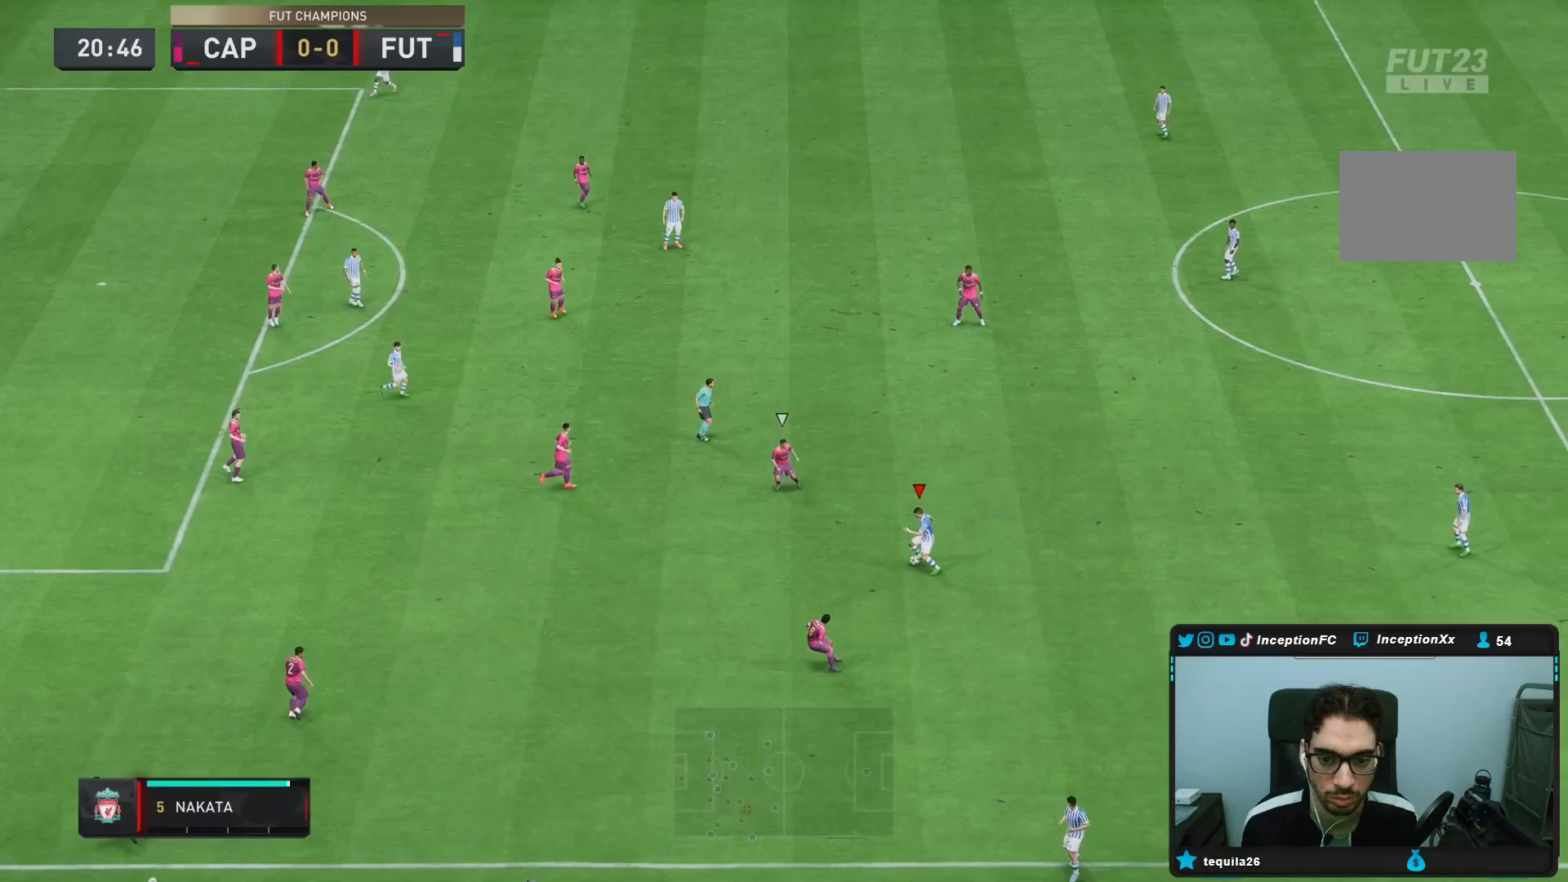
{"buttons": [], "left_stick": "right", "right_stick": "center", "events": [[133, "left_stick", "right"]]}
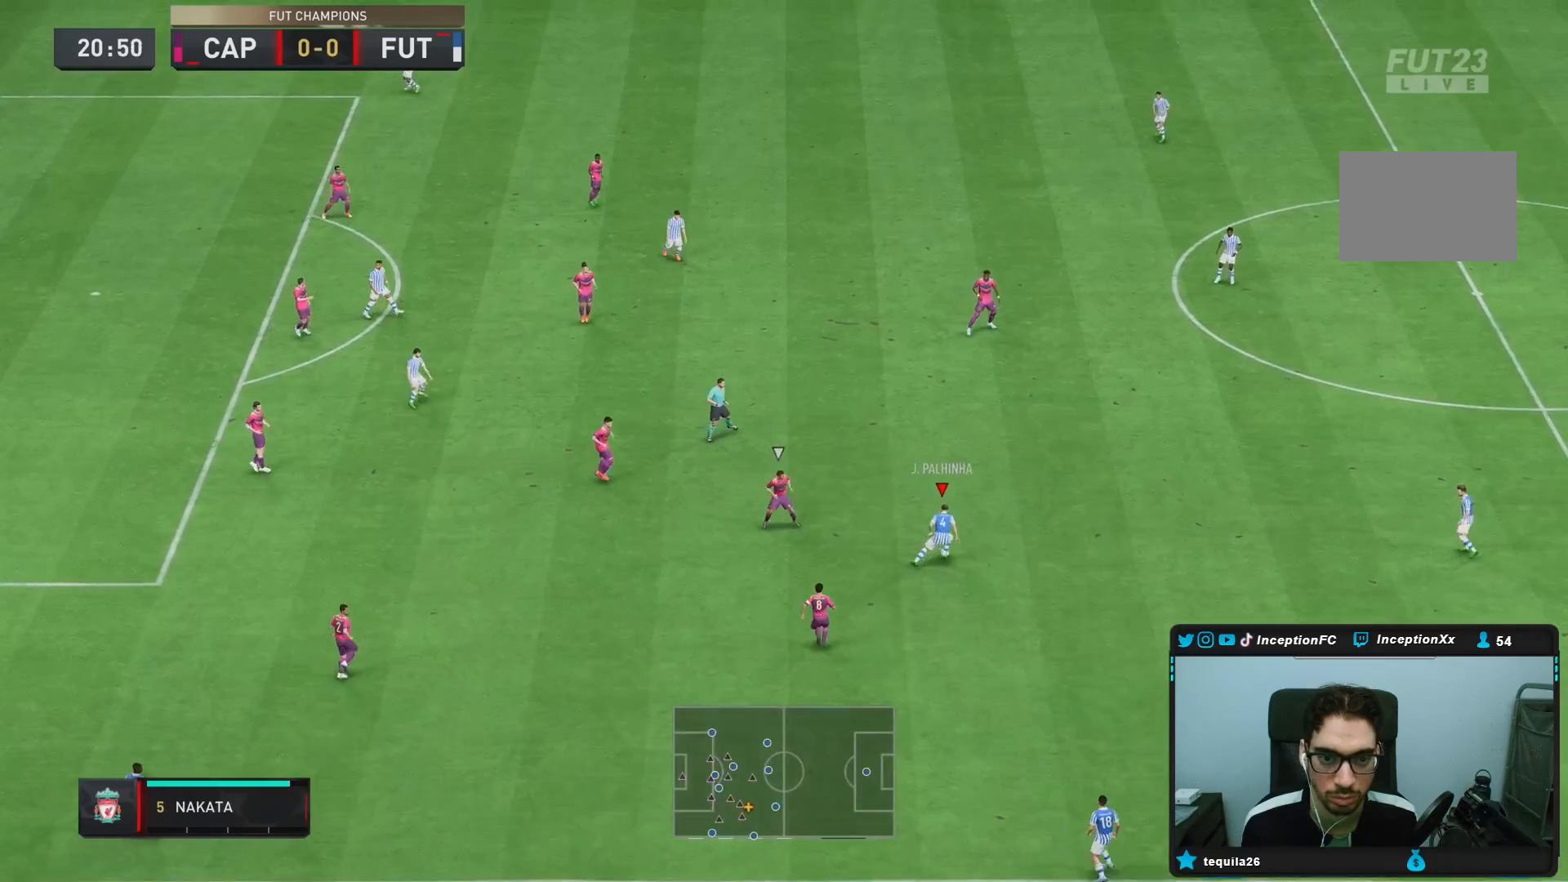
{"buttons": [], "left_stick": "up", "right_stick": "center"}
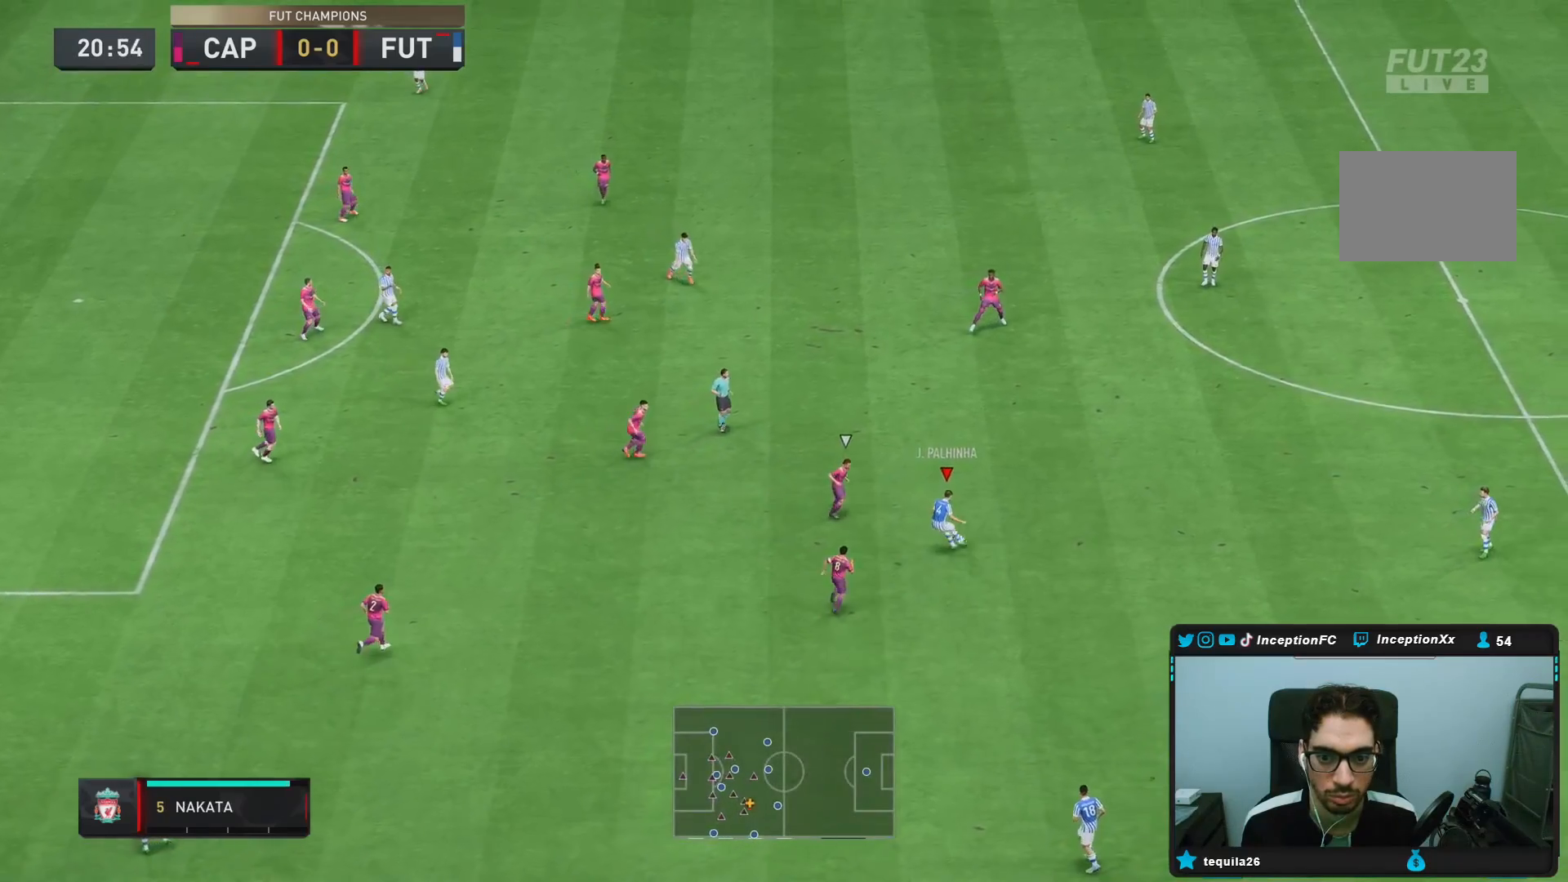
{"buttons": [], "left_stick": "center", "right_stick": "center", "events": [[67, "left_stick", "center"], [317, "left_stick", "down"], [400, "left_stick", "center"]]}
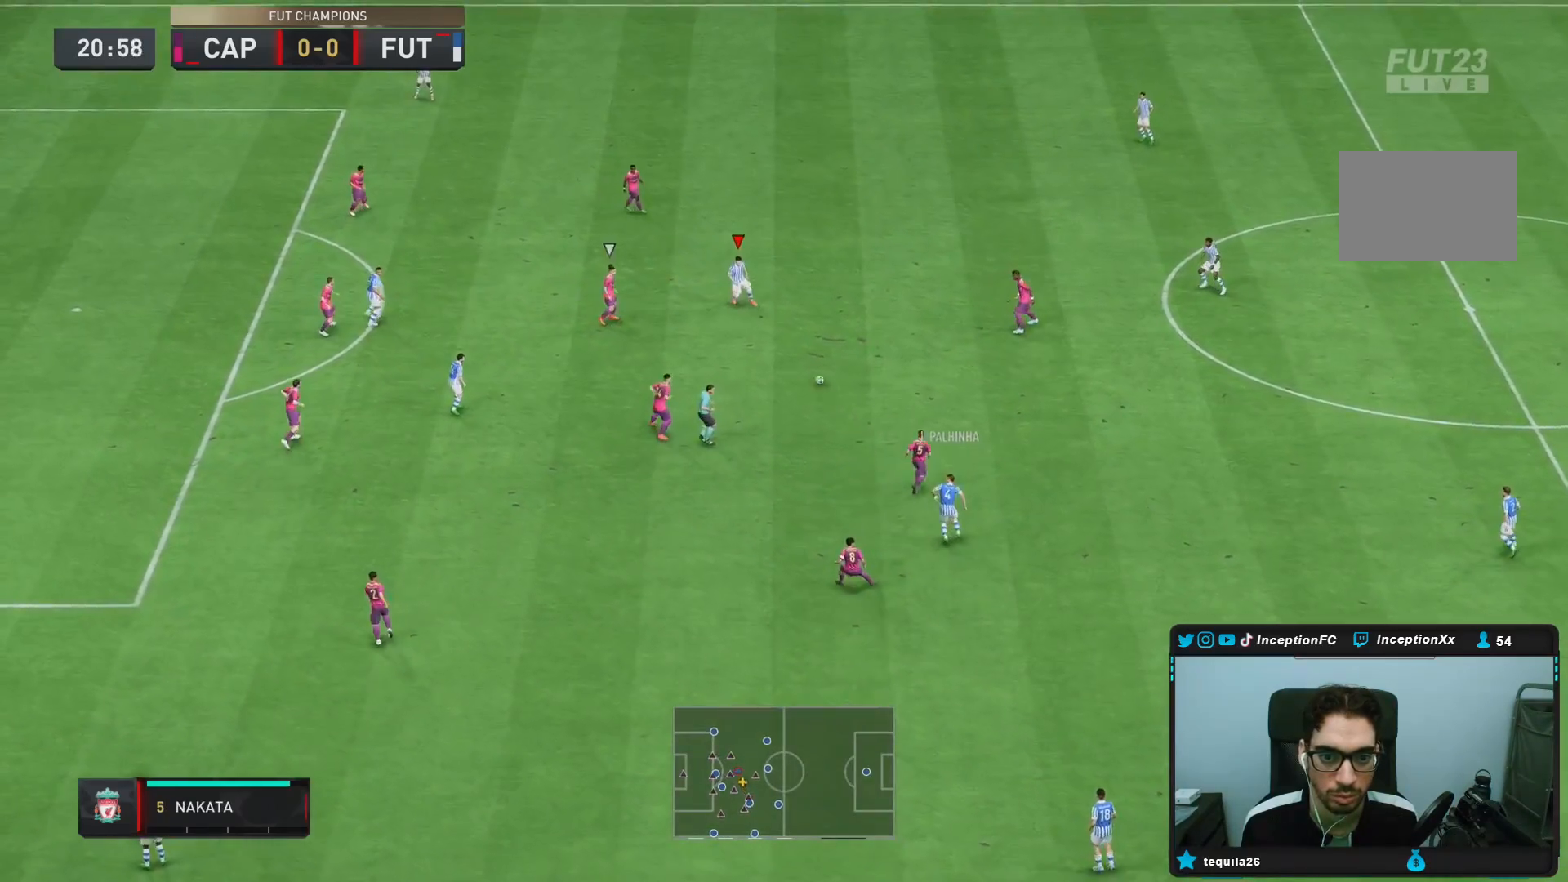
{"buttons": [], "left_stick": "center", "right_stick": "center", "events": [[33, "CROSS", "down"], [83, "left_stick", "down-left"], [167, "CROSS", "up"], [350, "left_stick", "center"]]}
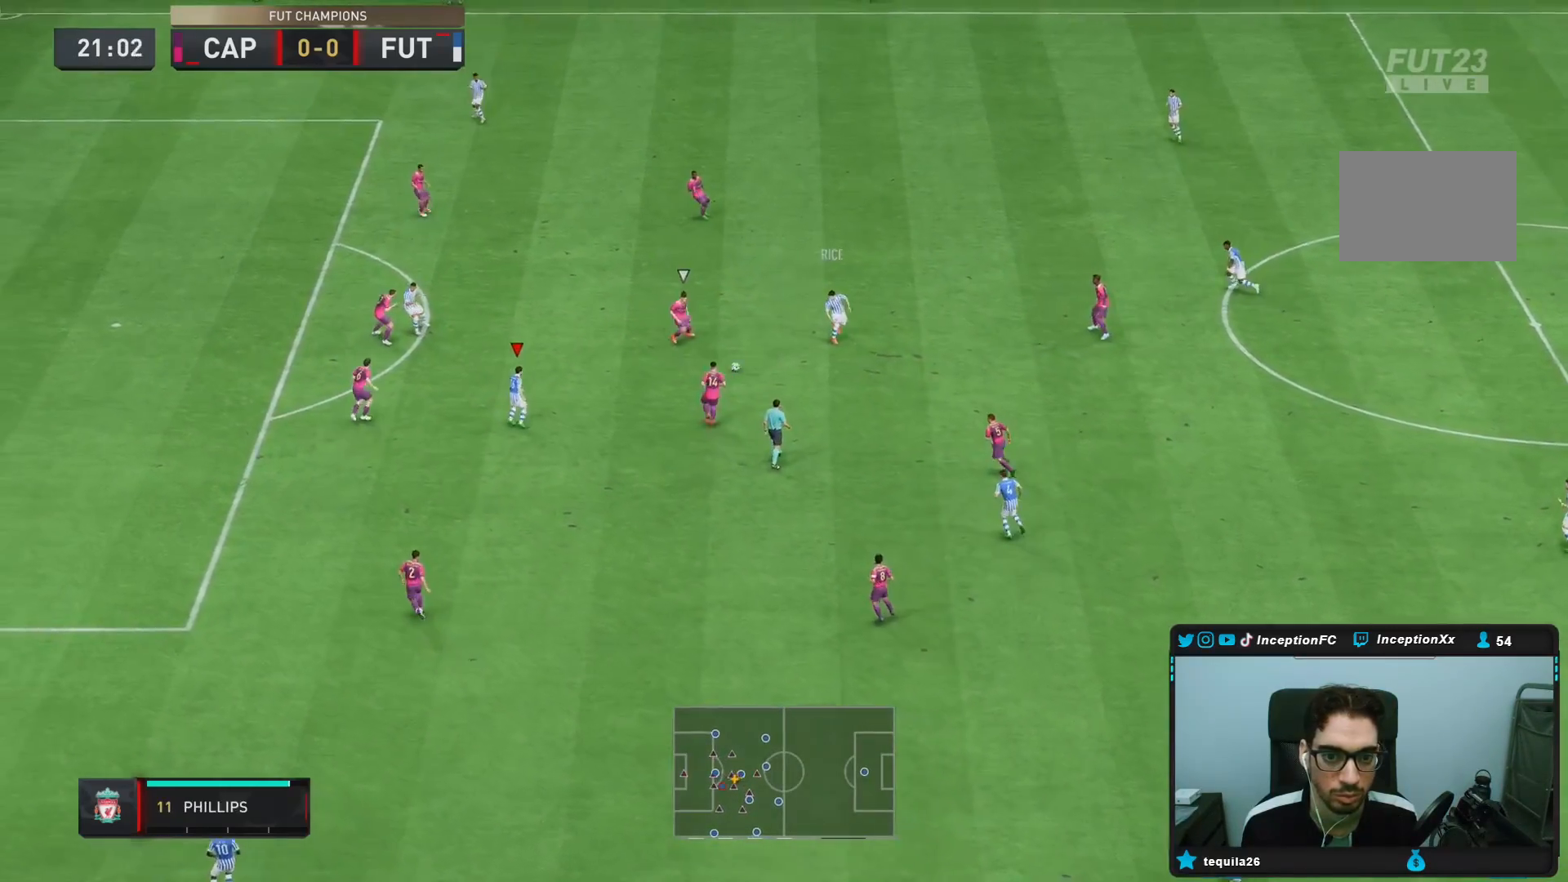
{"buttons": [], "left_stick": "down-left", "right_stick": "center", "events": [[267, "left_stick", "left"], [367, "left_stick", "down-left"]]}
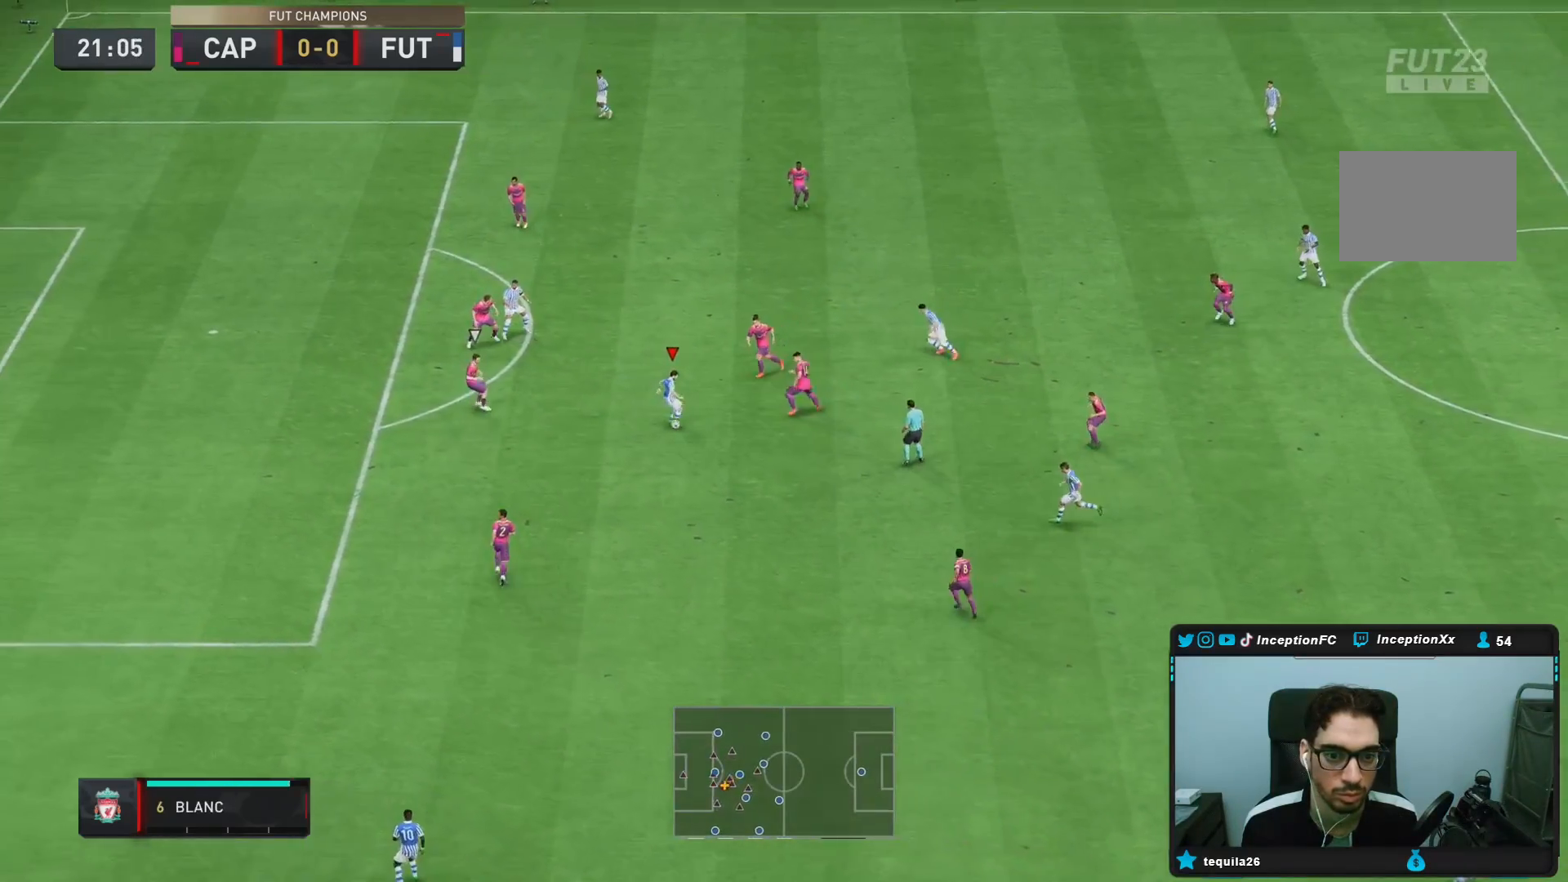
{"buttons": [], "left_stick": "center", "right_stick": "down", "events": [[283, "left_stick", "center"], [317, "right_stick", "right"], [417, "right_stick", "down"]]}
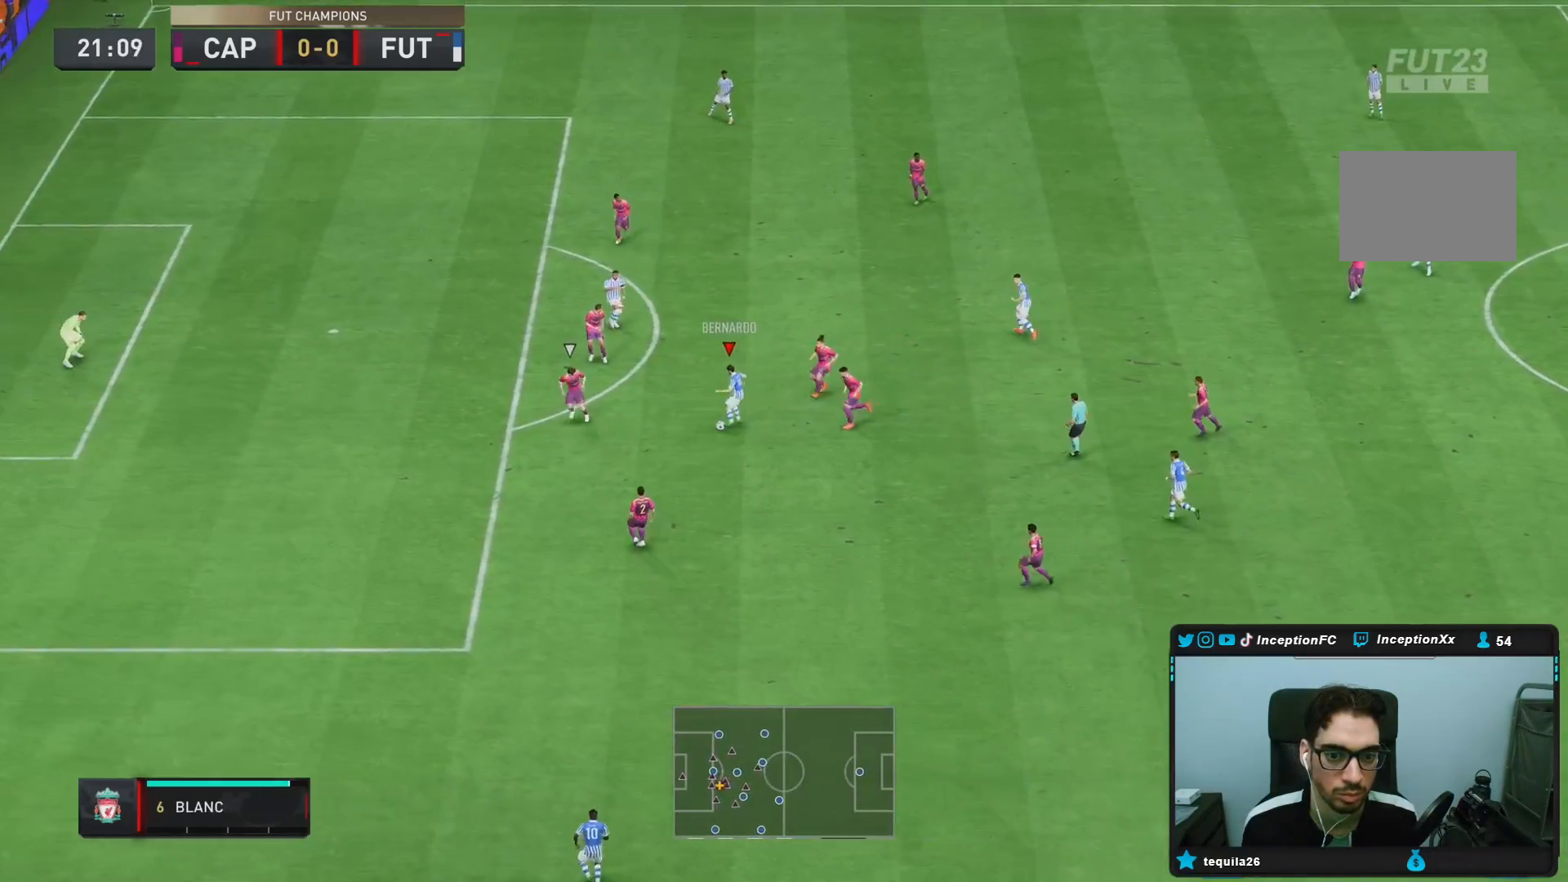
{"buttons": [], "left_stick": "left", "right_stick": "center", "events": [[17, "right_stick", "center"], [500, "left_stick", "left"]]}
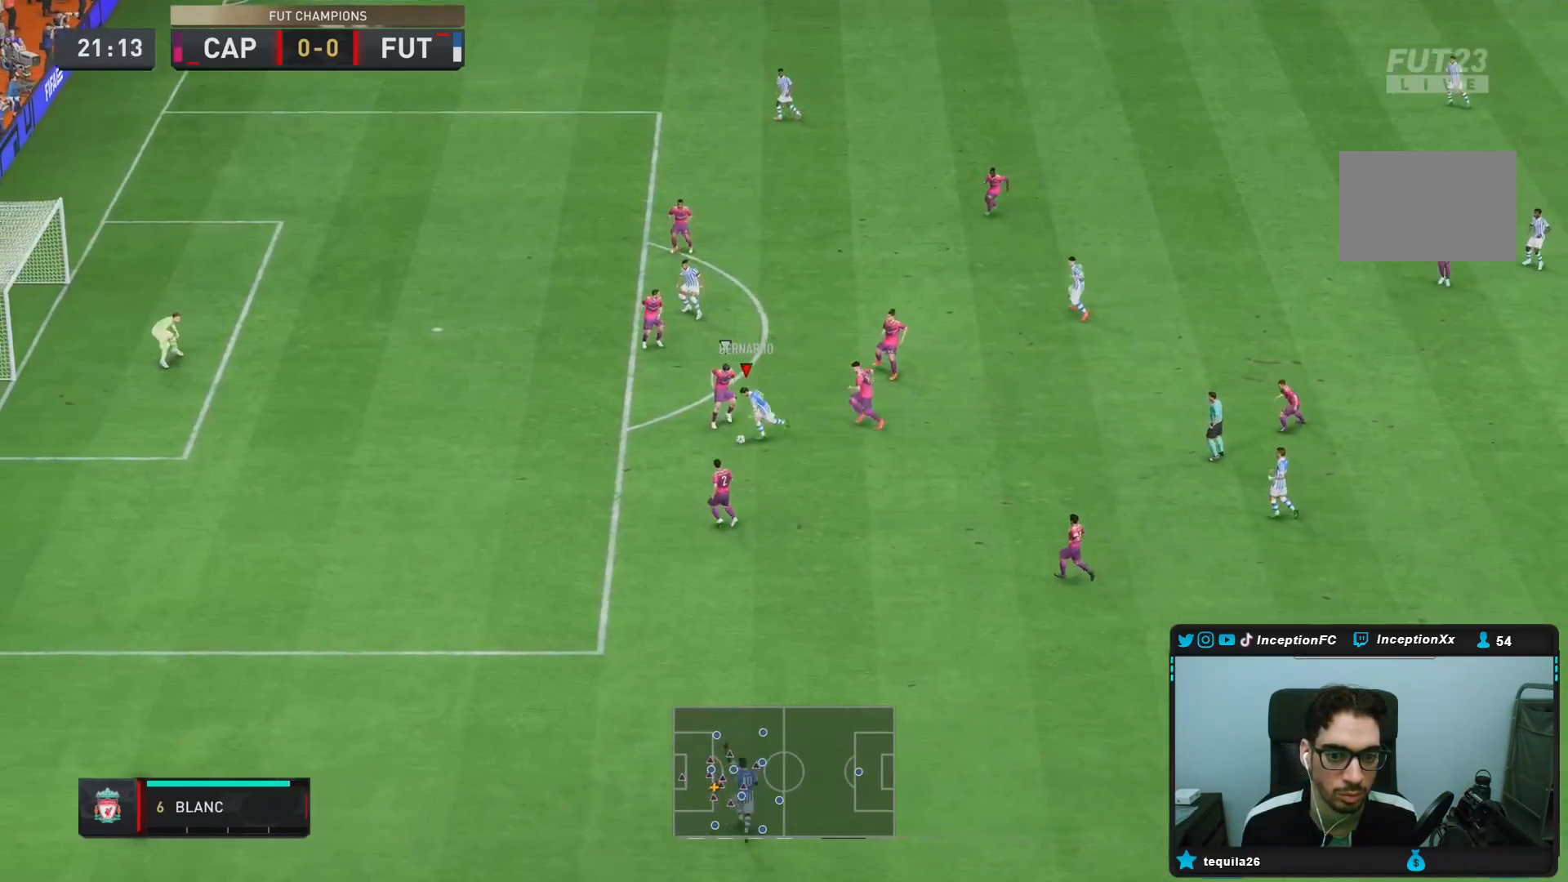
{"buttons": ["R2"], "left_stick": "down-left", "right_stick": "center", "events": [[17, "R2", "down"], [67, "left_stick", "down-left"]]}
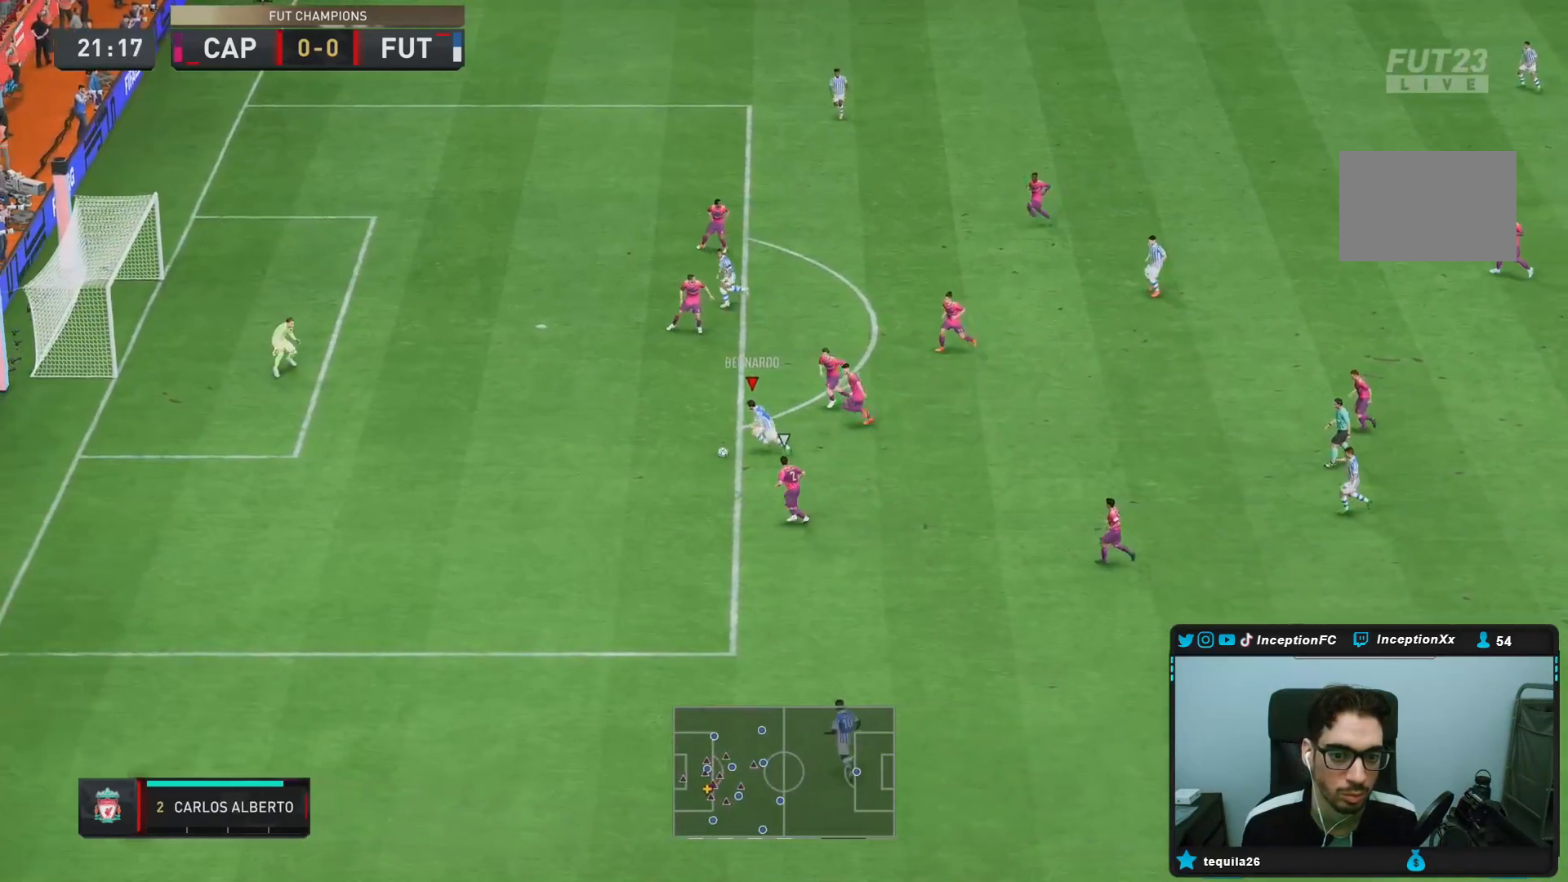
{"buttons": [], "left_stick": "right", "right_stick": "center", "events": [[83, "R2", "up"], [83, "left_stick", "center"], [217, "CIRCLE", "down"], [250, "left_stick", "right"], [417, "CIRCLE", "up"]]}